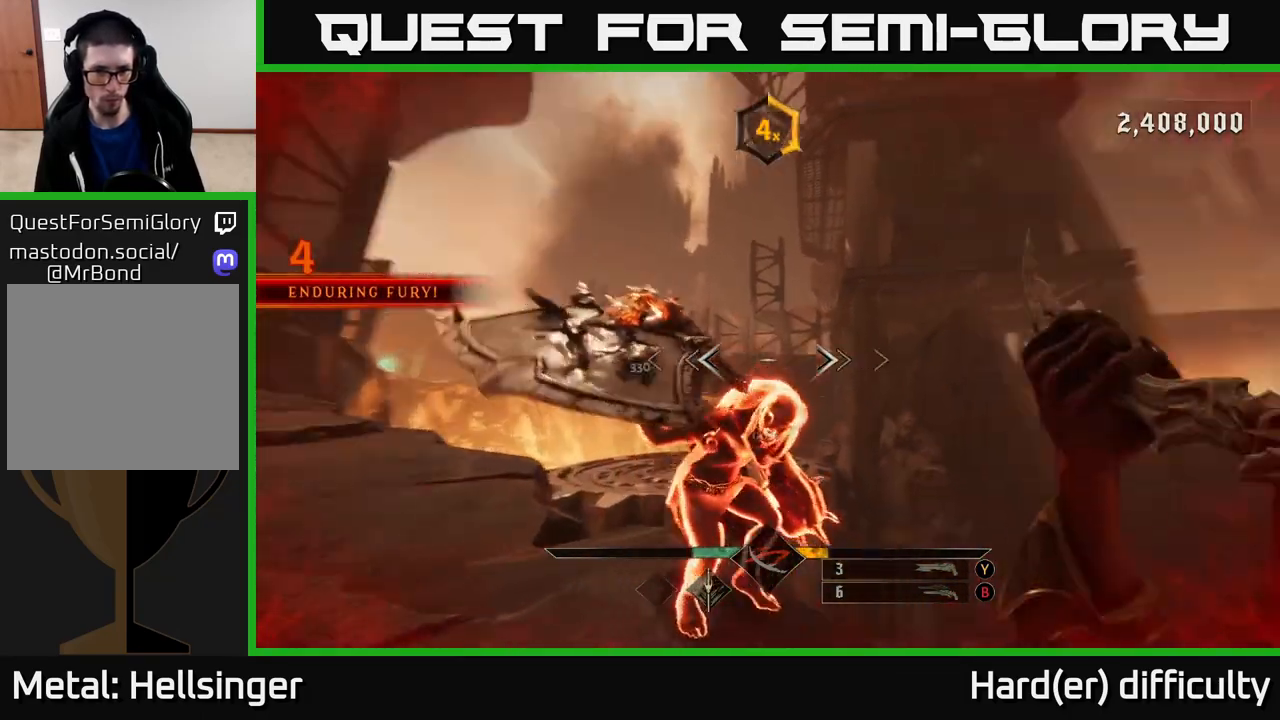
Gameplay with a controller (Xbox layout); each line is a JSON object with the inputs held at the frame after it. "events" lists button and stick changes between this image and that frame as [ms after this image, input, new state], when the widget could be followed in between.
{"buttons": [], "left_stick": "down-left", "right_stick": "right", "events": [[83, "left_stick", "left"], [83, "right_stick", "down-right"], [183, "right_stick", "down"], [267, "left_stick", "up-left"], [317, "right_stick", "center"], [383, "right_stick", "right"], [483, "left_stick", "down-left"]]}
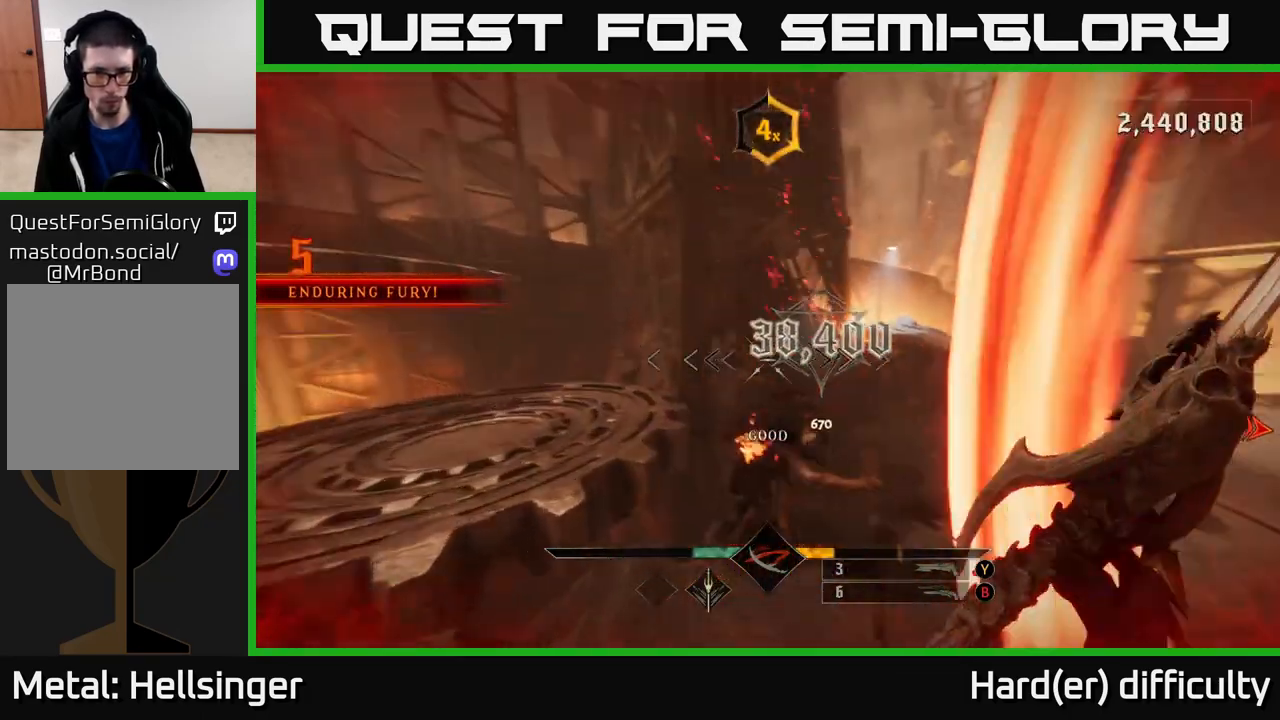
{"buttons": [], "left_stick": "center", "right_stick": "right", "events": [[117, "left_stick", "left"], [200, "right_stick", "center"], [283, "left_stick", "up-left"], [400, "right_stick", "down"], [450, "left_stick", "center"], [483, "right_stick", "right"]]}
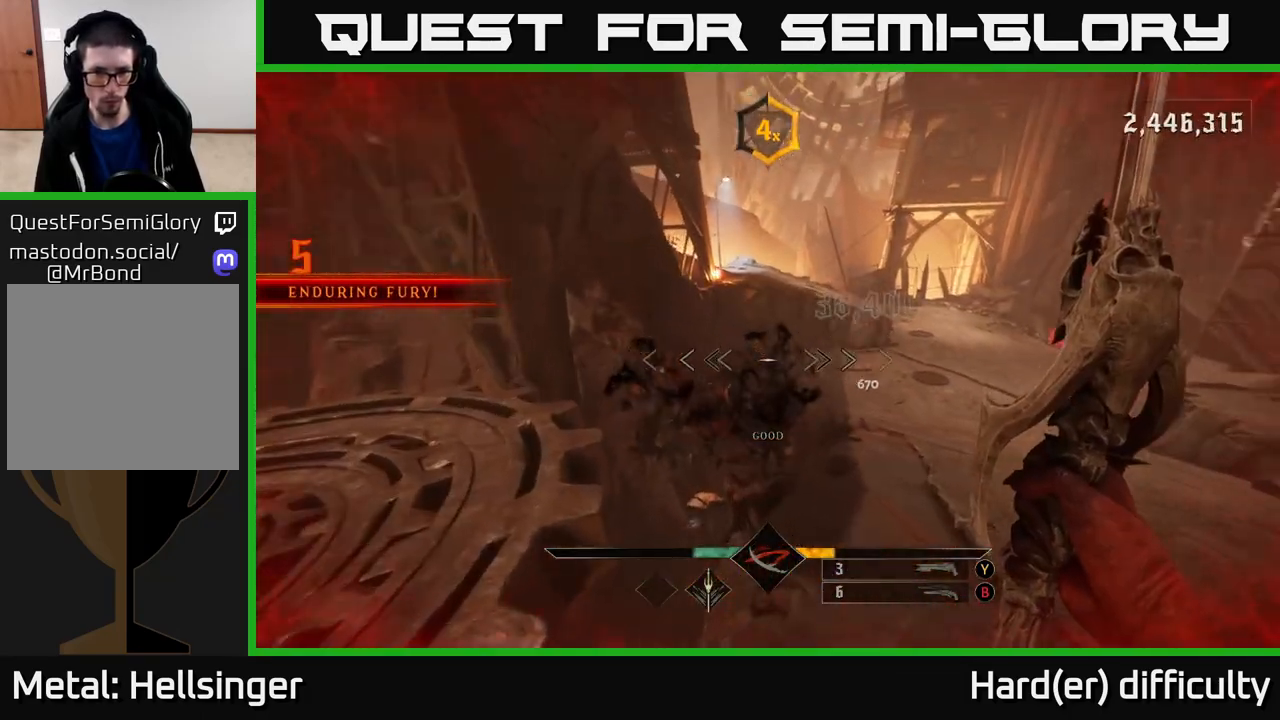
{"buttons": [], "left_stick": "up-right", "right_stick": "center", "events": [[17, "right_stick", "center"], [83, "left_stick", "right"], [133, "left_stick", "up-right"], [383, "R1", "down"], [483, "R1", "up"]]}
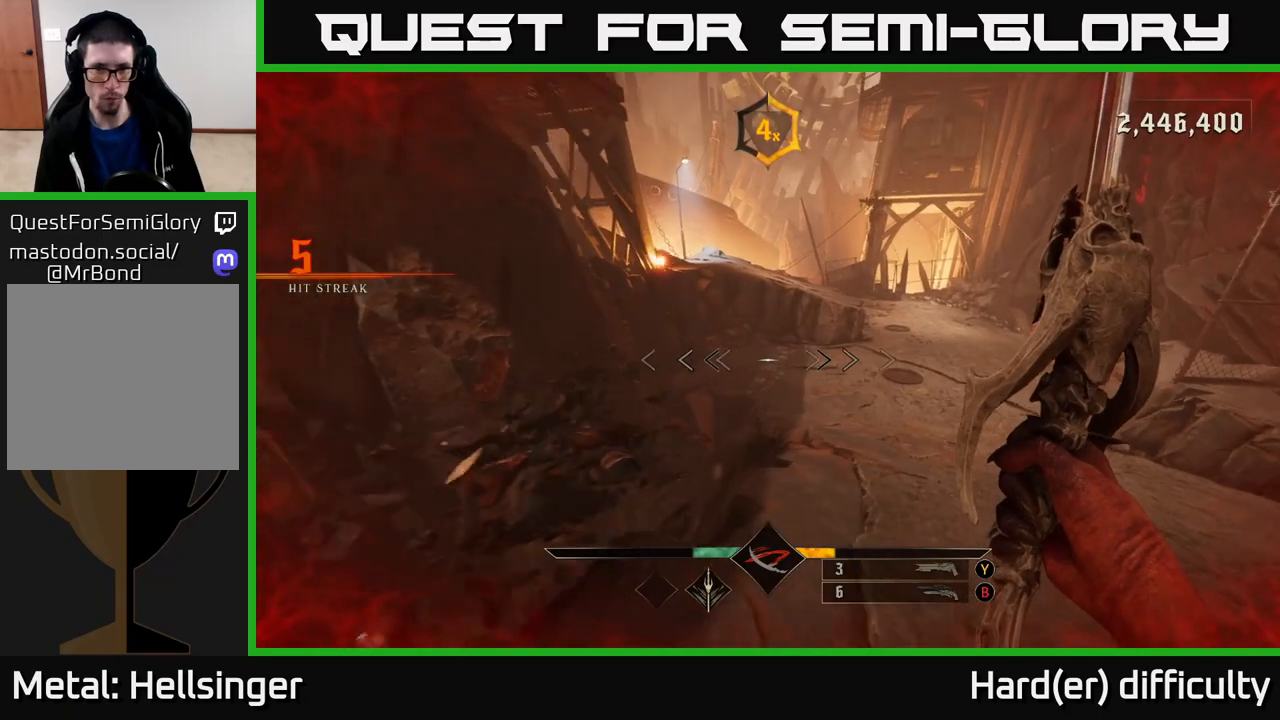
{"buttons": [], "left_stick": "up-right", "right_stick": "center", "events": [[200, "Y", "down"], [267, "Y", "up"]]}
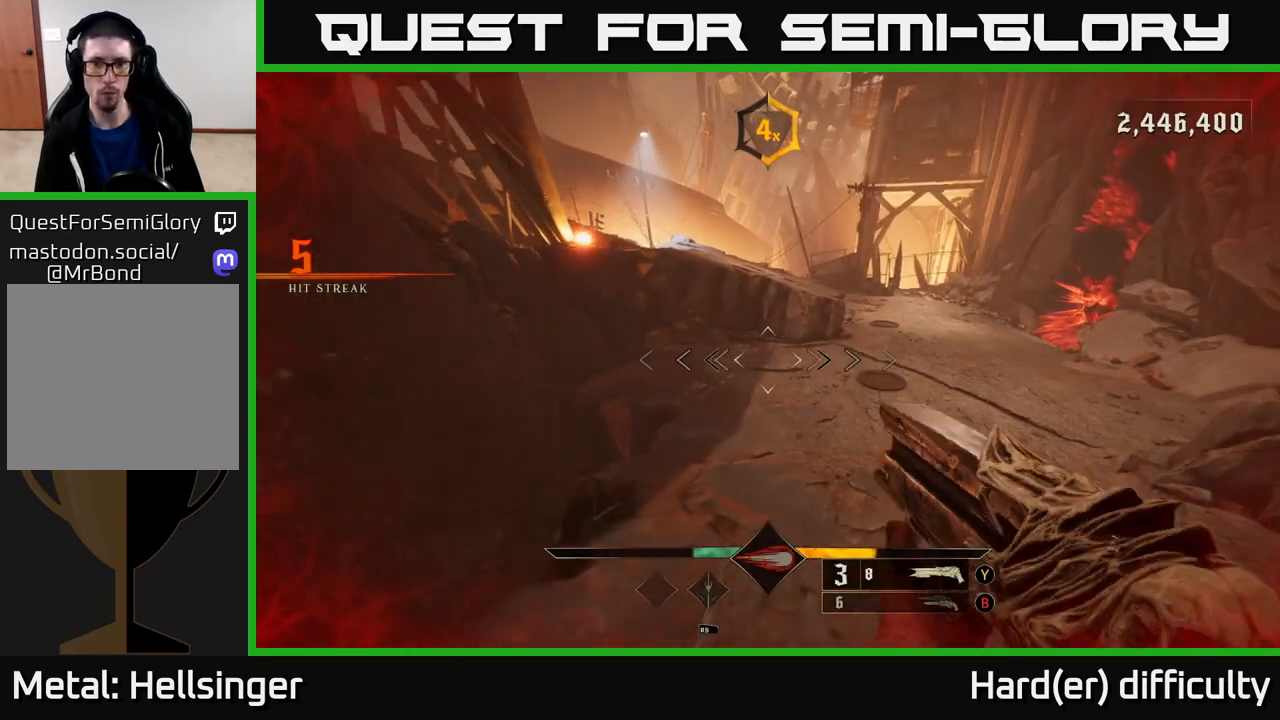
{"buttons": [], "left_stick": "up-right", "right_stick": "up-left", "events": [[83, "X", "down"], [183, "X", "up"], [383, "right_stick", "up"], [450, "right_stick", "up-left"]]}
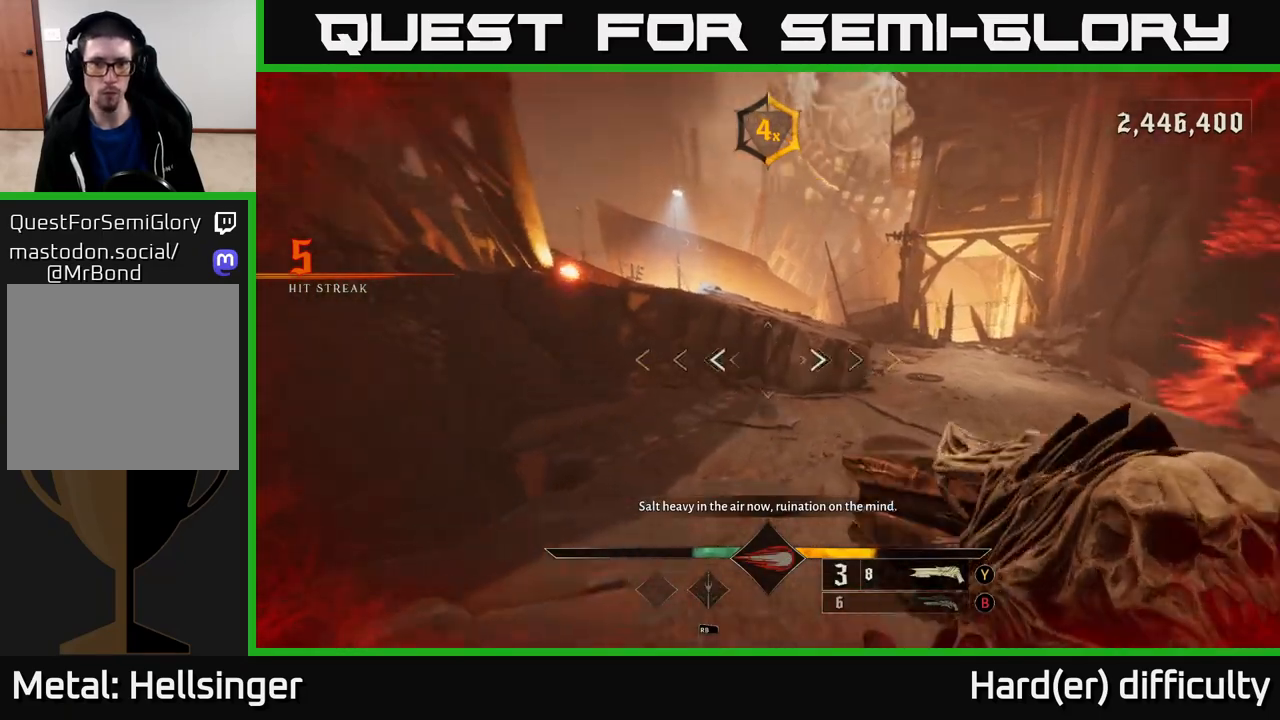
{"buttons": [], "left_stick": "right", "right_stick": "center", "events": [[250, "right_stick", "center"], [333, "left_stick", "right"]]}
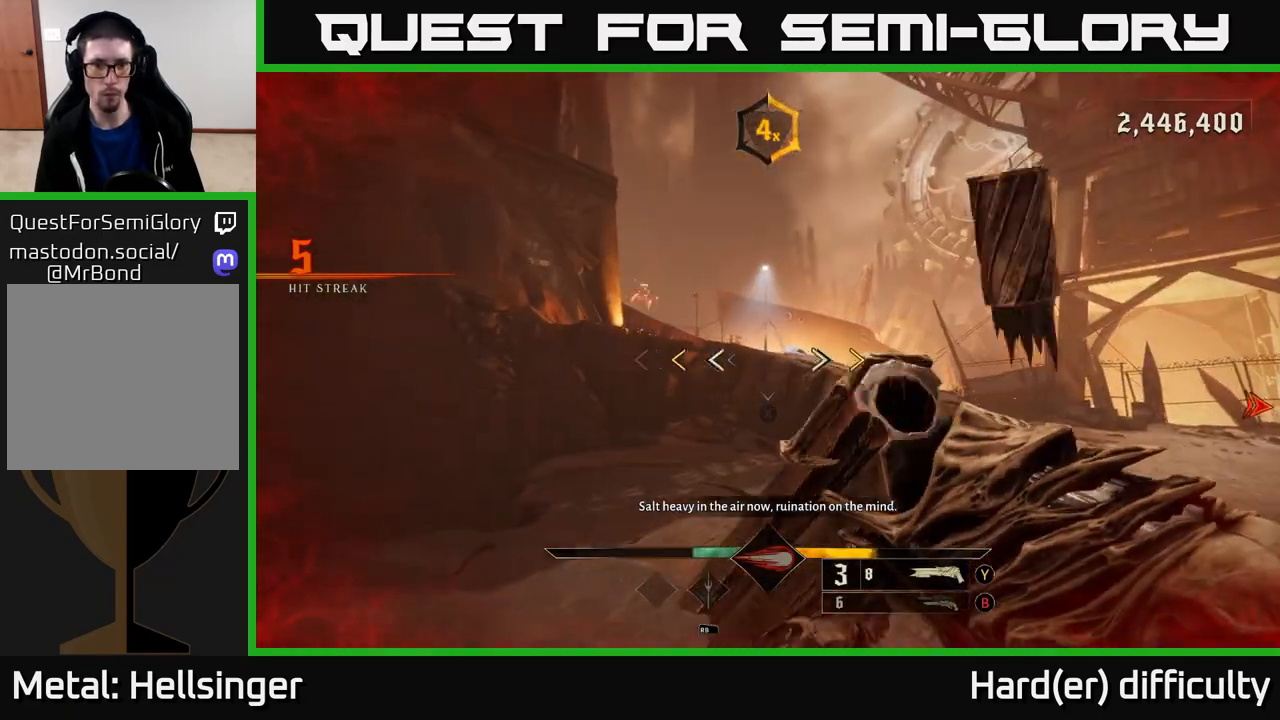
{"buttons": [], "left_stick": "up-right", "right_stick": "center", "events": [[167, "left_stick", "up-right"], [417, "X", "down"], [483, "X", "up"]]}
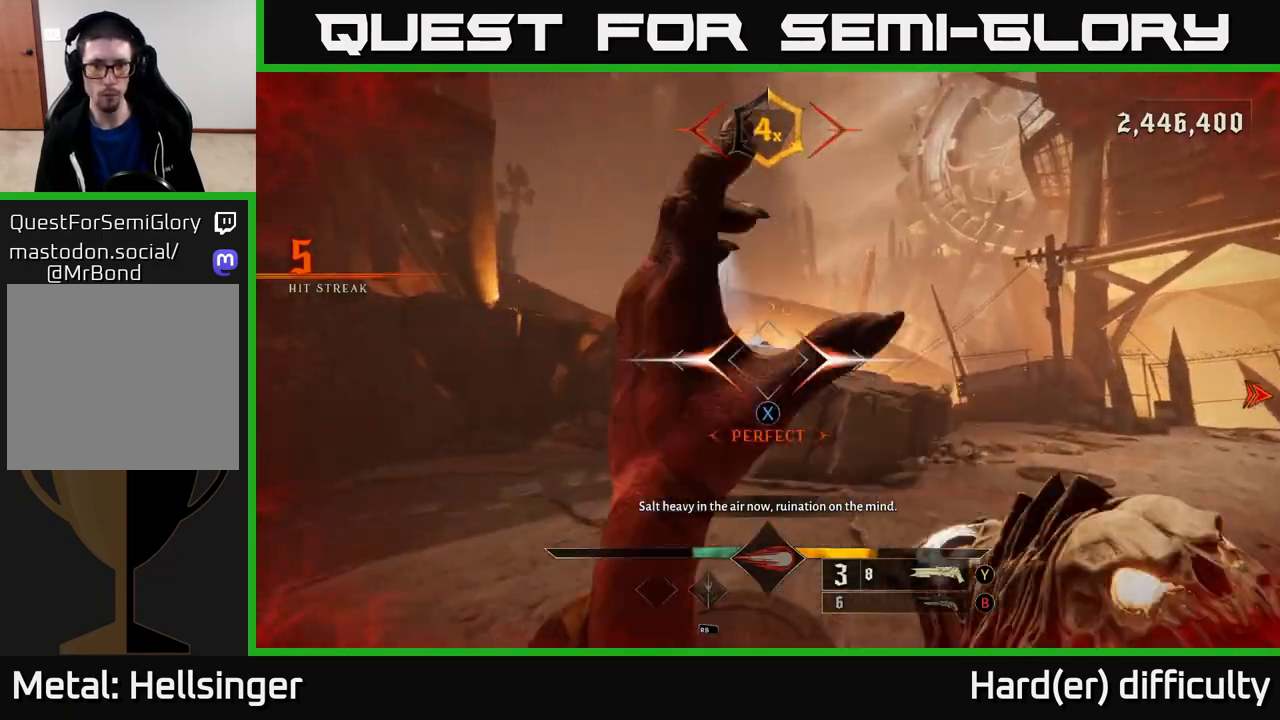
{"buttons": [], "left_stick": "up-left", "right_stick": "right", "events": [[117, "right_stick", "right"], [250, "left_stick", "up-left"]]}
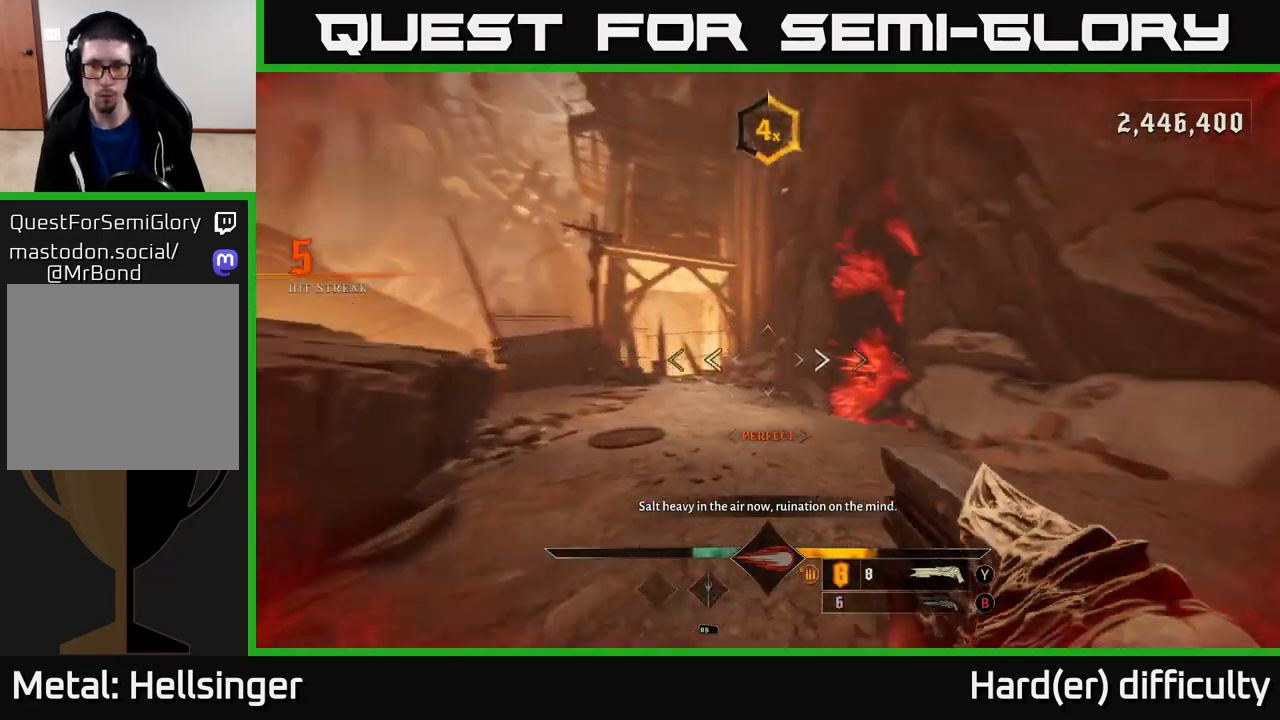
{"buttons": [], "left_stick": "up-left", "right_stick": "down-left", "events": [[200, "right_stick", "center"], [483, "right_stick", "down-left"]]}
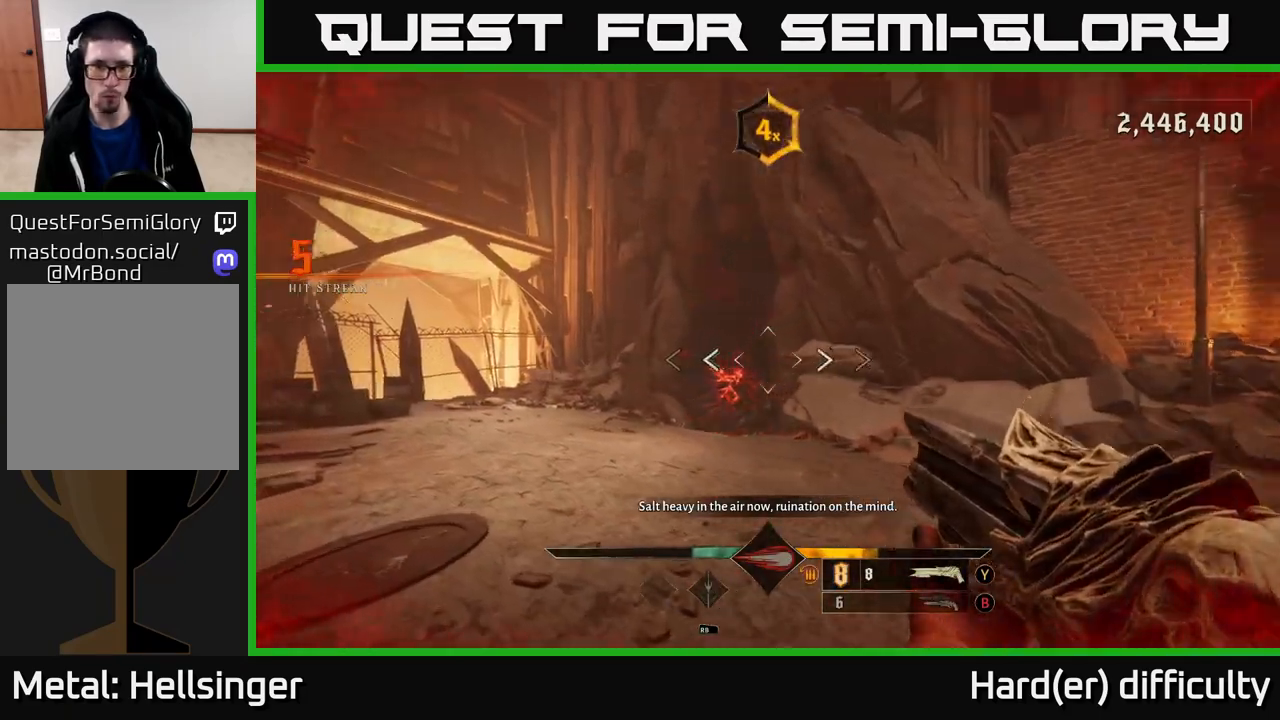
{"buttons": [], "left_stick": "up-left", "right_stick": "right", "events": [[33, "R2", "down"], [33, "right_stick", "center"], [100, "R2", "up"], [117, "L2", "down"], [250, "L2", "up"], [267, "right_stick", "right"]]}
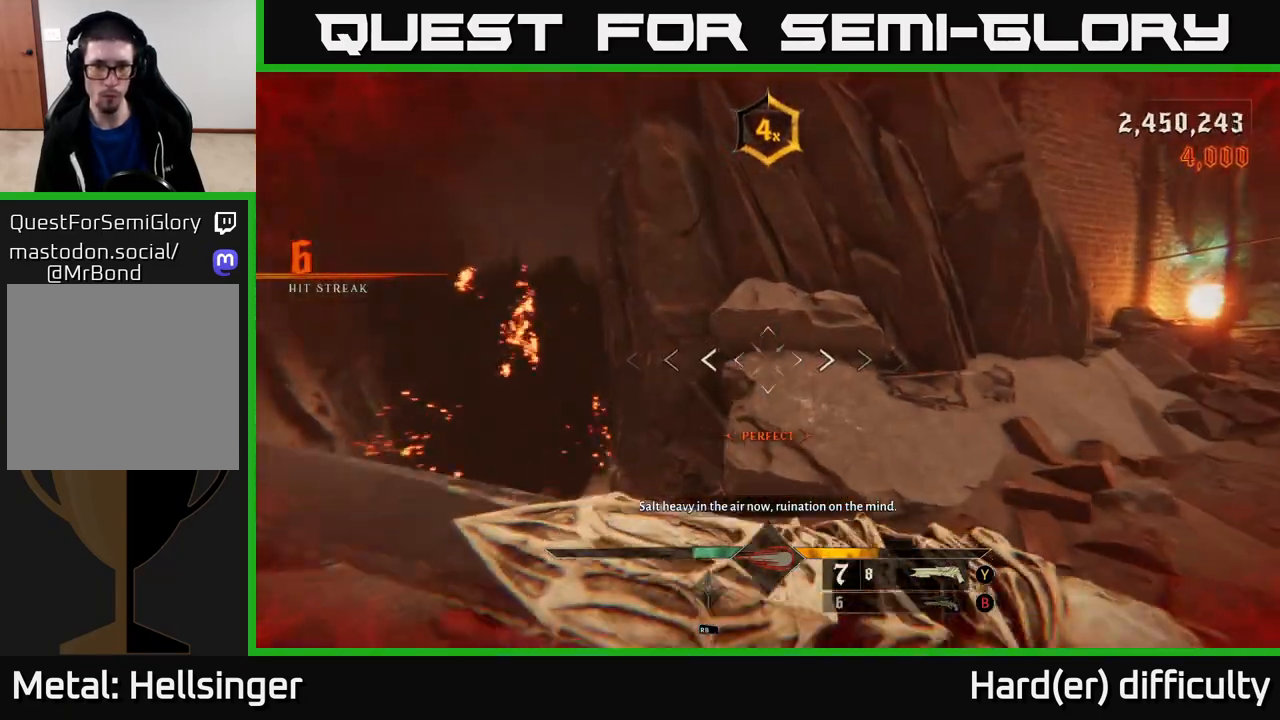
{"buttons": [], "left_stick": "up-left", "right_stick": "center", "events": [[17, "right_stick", "center"]]}
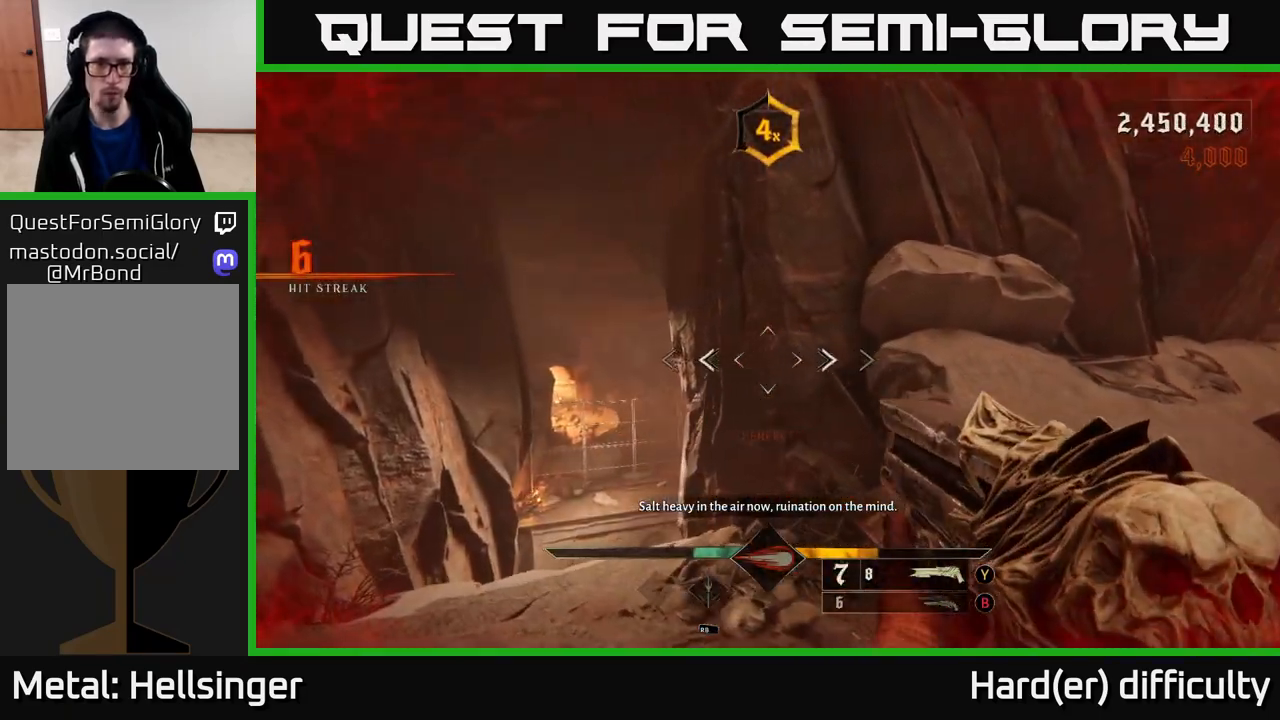
{"buttons": [], "left_stick": "up", "right_stick": "center", "events": [[67, "R1", "down"], [167, "R1", "up"], [167, "right_stick", "down-left"], [367, "right_stick", "center"], [400, "left_stick", "up"]]}
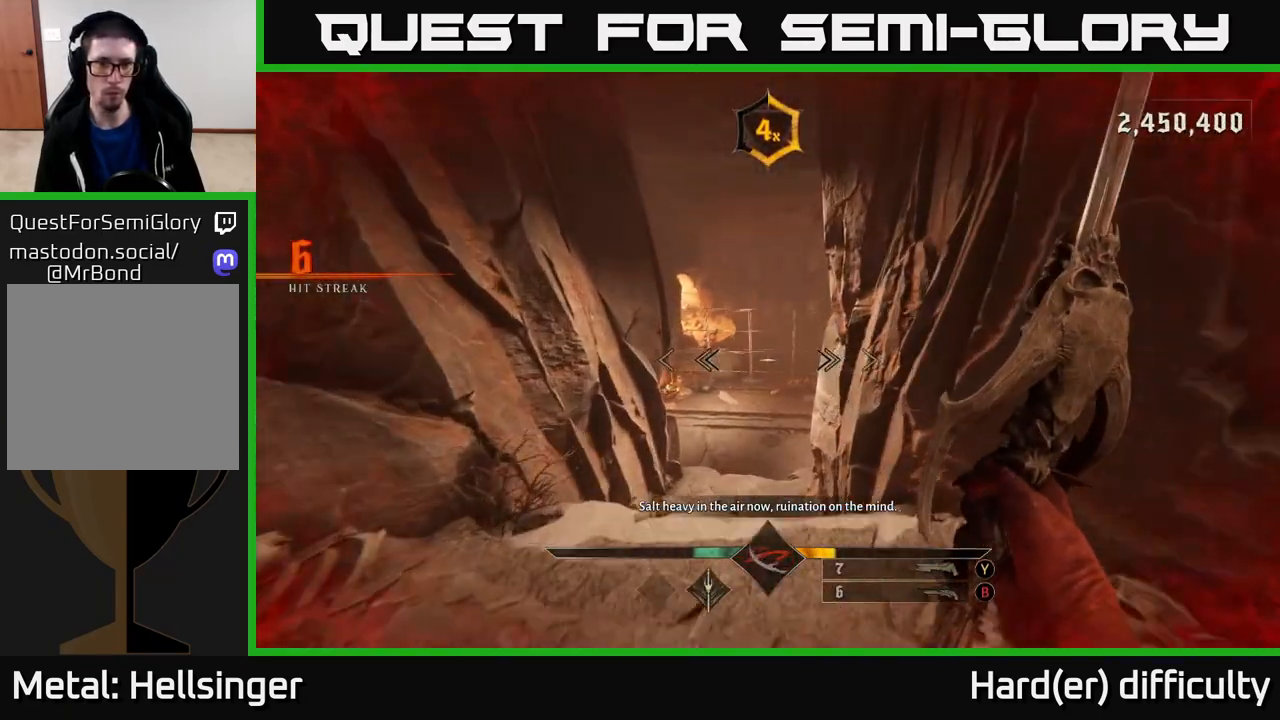
{"buttons": [], "left_stick": "up", "right_stick": "center", "events": []}
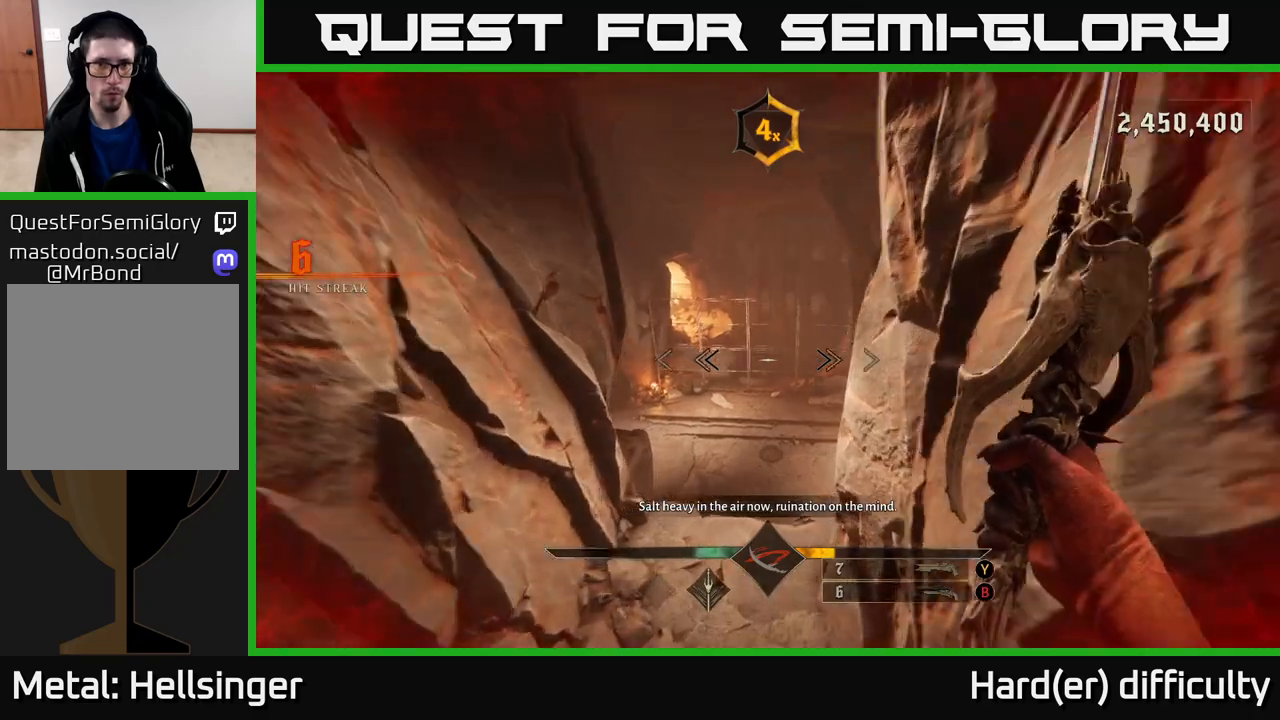
{"buttons": [], "left_stick": "up", "right_stick": "center", "events": [[250, "R1", "down"], [367, "R1", "up"]]}
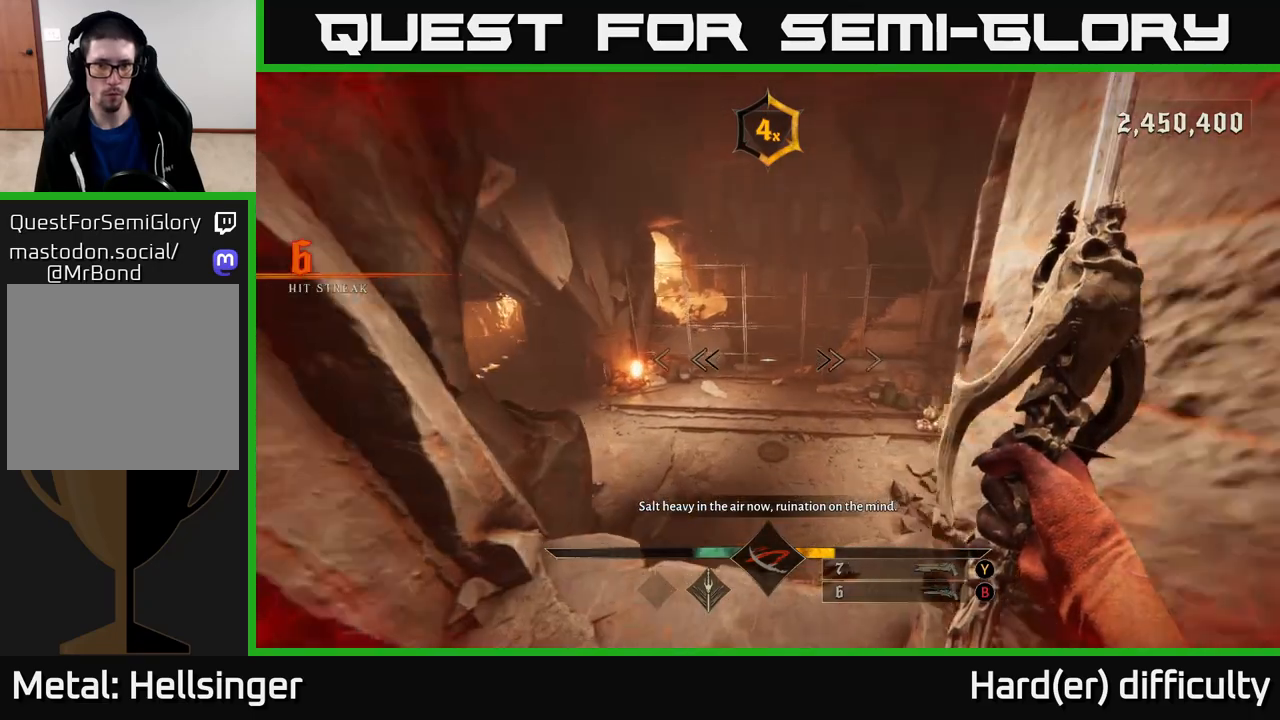
{"buttons": [], "left_stick": "up", "right_stick": "center", "events": [[33, "Y", "down"], [117, "Y", "up"], [217, "X", "down"], [300, "X", "up"]]}
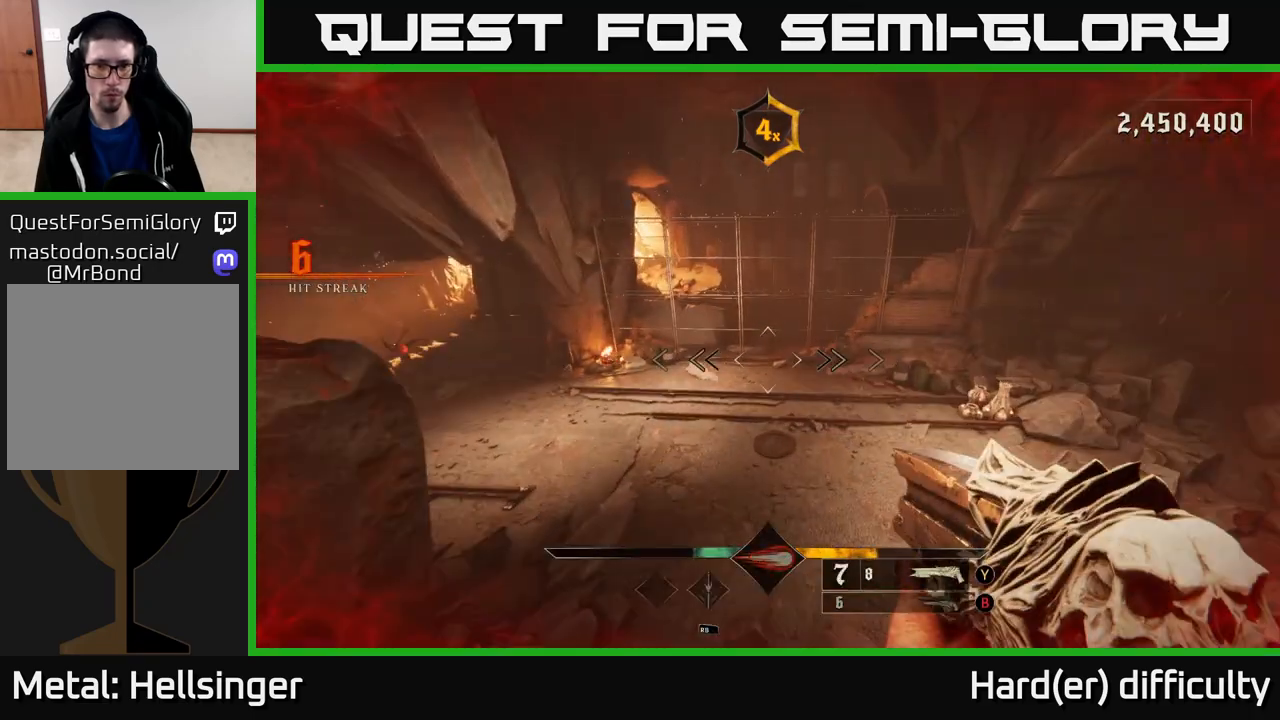
{"buttons": [], "left_stick": "up-right", "right_stick": "center", "events": [[100, "right_stick", "left"], [183, "left_stick", "up-right"], [267, "right_stick", "up"], [300, "X", "down"], [333, "right_stick", "center"], [383, "X", "up"]]}
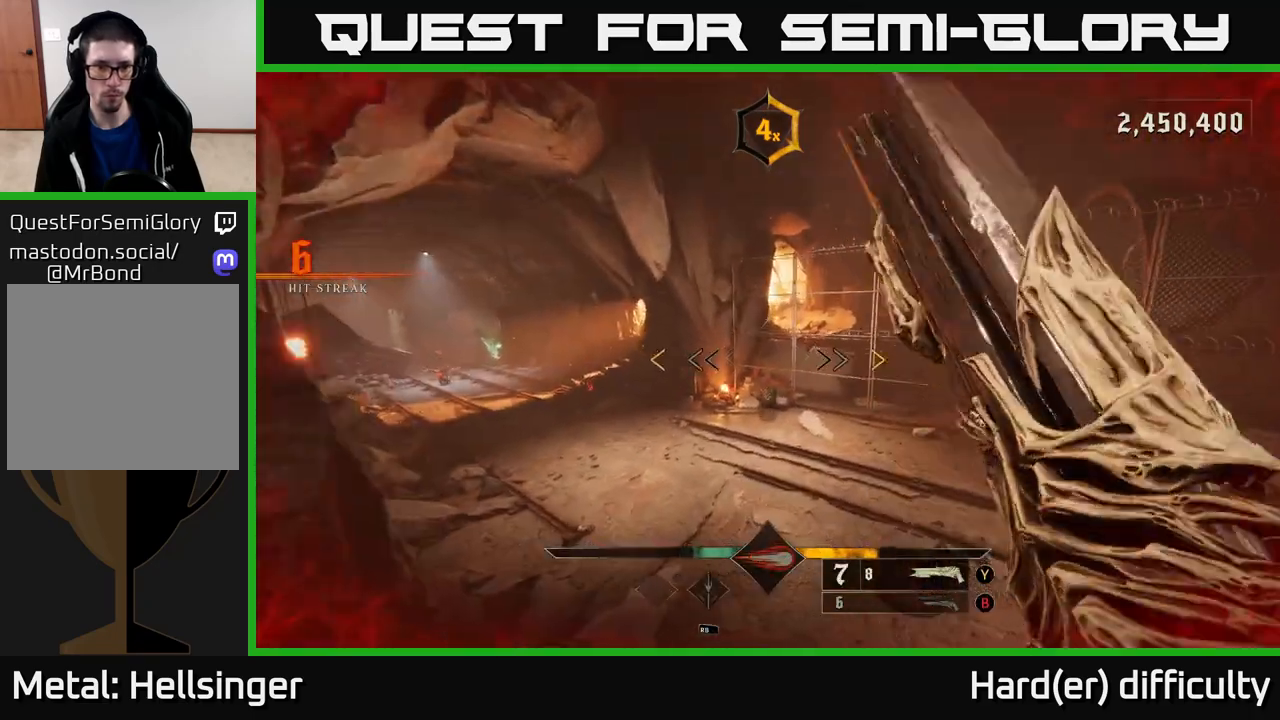
{"buttons": [], "left_stick": "right", "right_stick": "center", "events": [[50, "right_stick", "left"], [250, "left_stick", "right"], [383, "right_stick", "center"]]}
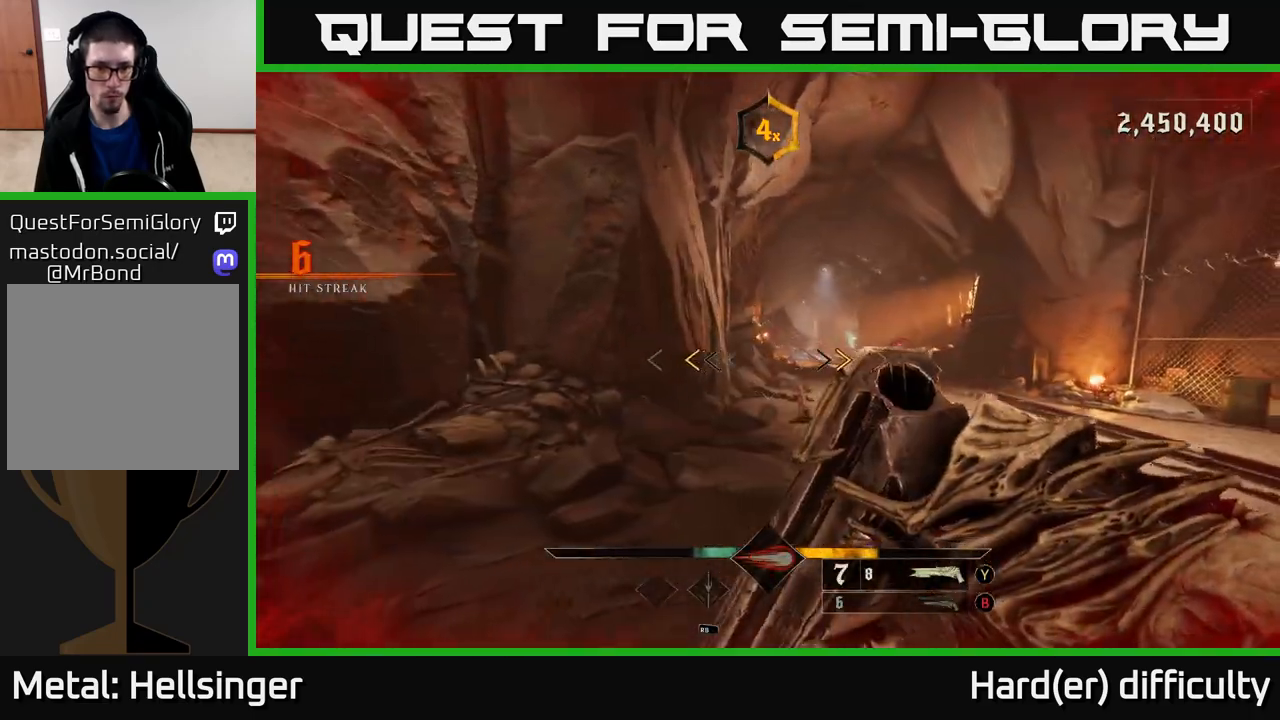
{"buttons": [], "left_stick": "up-right", "right_stick": "center", "events": [[83, "right_stick", "up-right"], [150, "right_stick", "center"], [267, "X", "down"], [317, "left_stick", "up-right"], [333, "X", "up"]]}
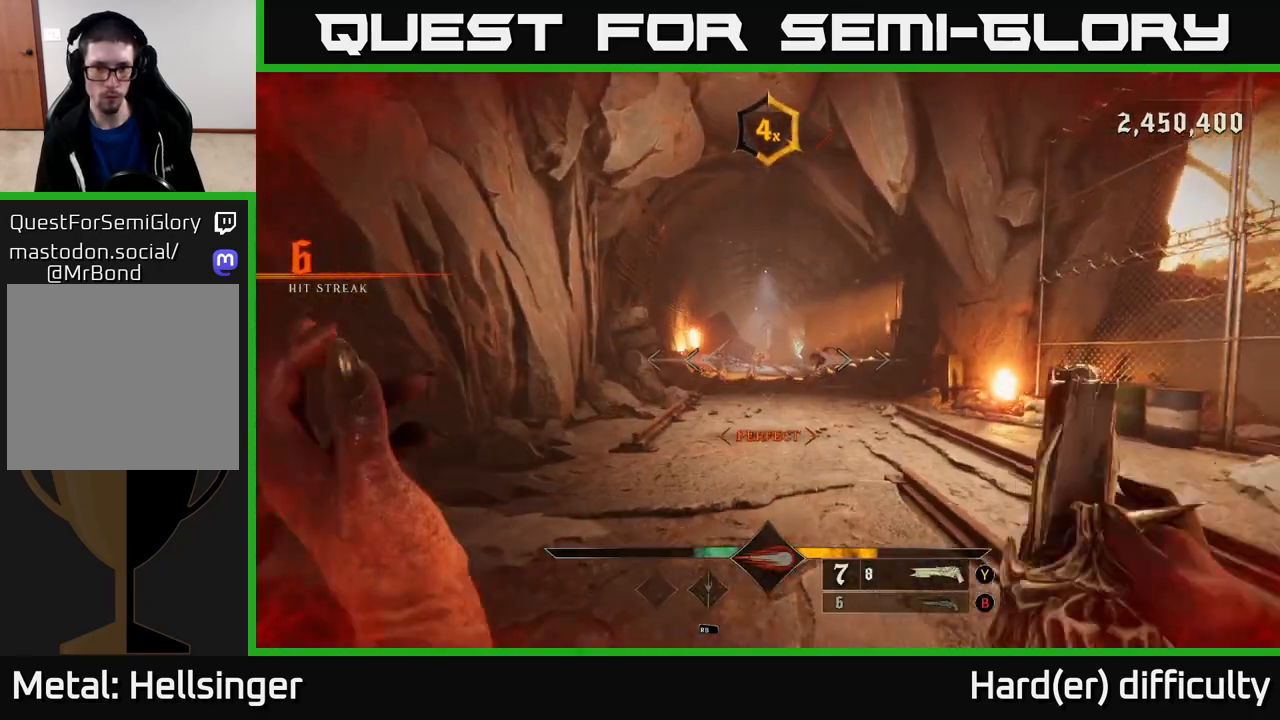
{"buttons": [], "left_stick": "up", "right_stick": "center", "events": [[233, "right_stick", "right"], [283, "R2", "down"], [300, "right_stick", "center"], [350, "R2", "up"], [367, "left_stick", "up"]]}
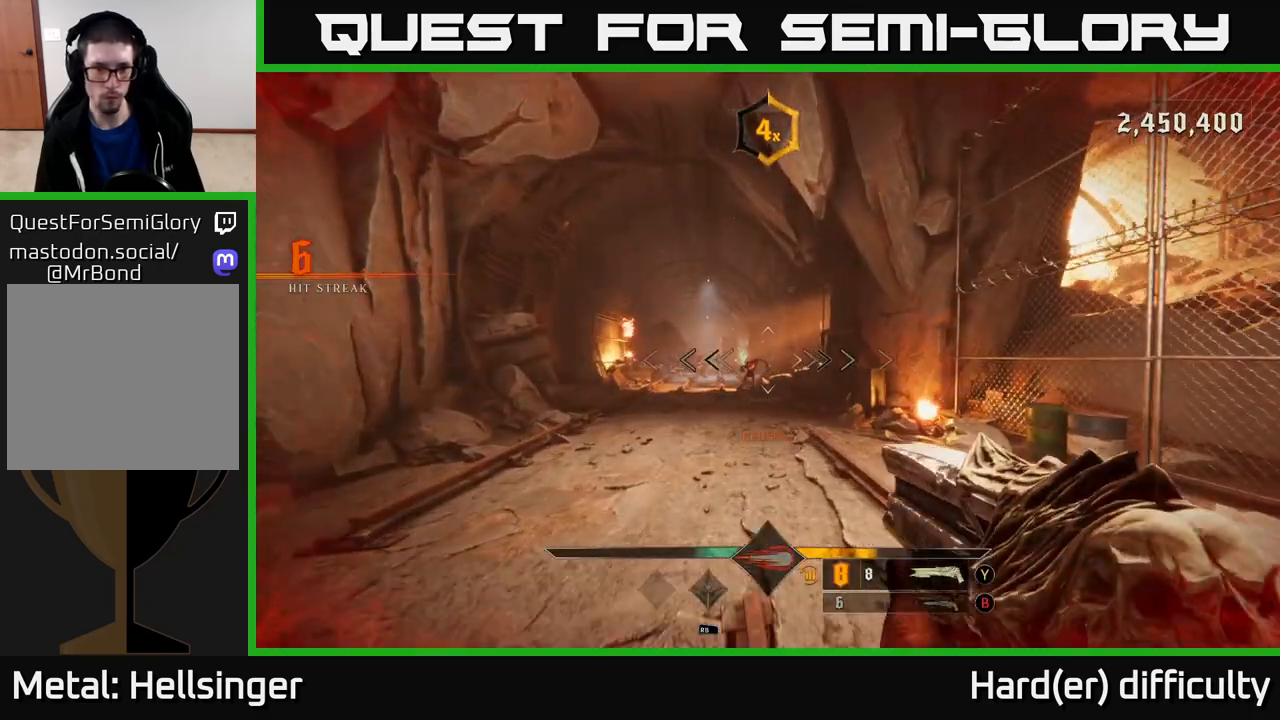
{"buttons": [], "left_stick": "up-right", "right_stick": "center", "events": [[117, "right_stick", "left"], [200, "right_stick", "center"], [250, "left_stick", "up-right"], [333, "R2", "down"], [417, "R2", "up"]]}
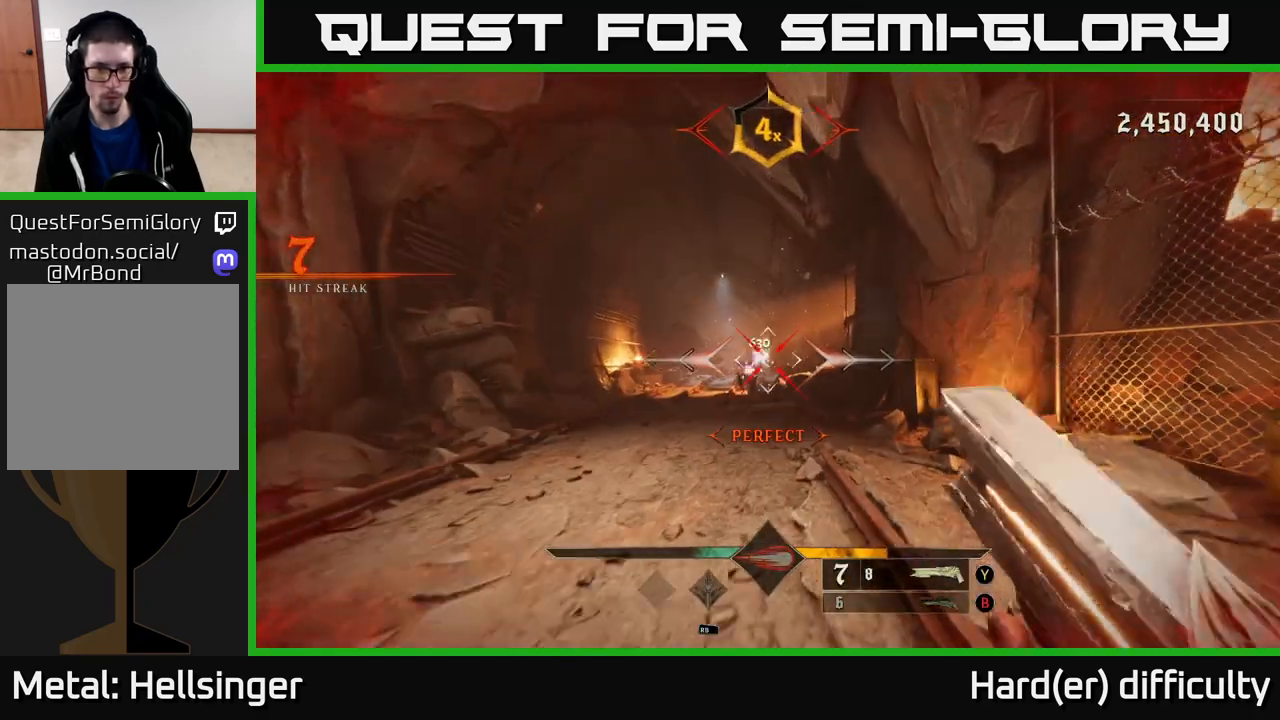
{"buttons": [], "left_stick": "up", "right_stick": "center", "events": [[183, "left_stick", "up"], [350, "right_stick", "left"], [450, "right_stick", "center"]]}
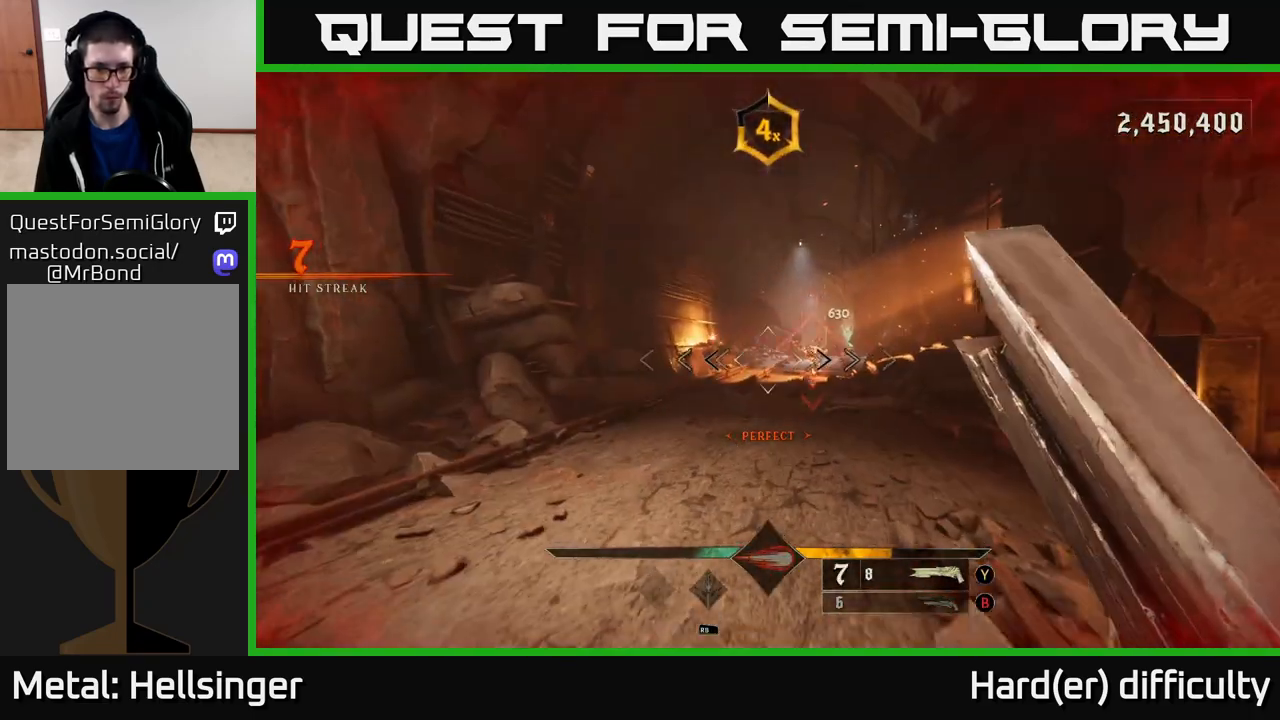
{"buttons": [], "left_stick": "up", "right_stick": "center", "events": [[167, "left_stick", "up-right"], [217, "right_stick", "down-right"], [283, "right_stick", "center"], [317, "left_stick", "up"]]}
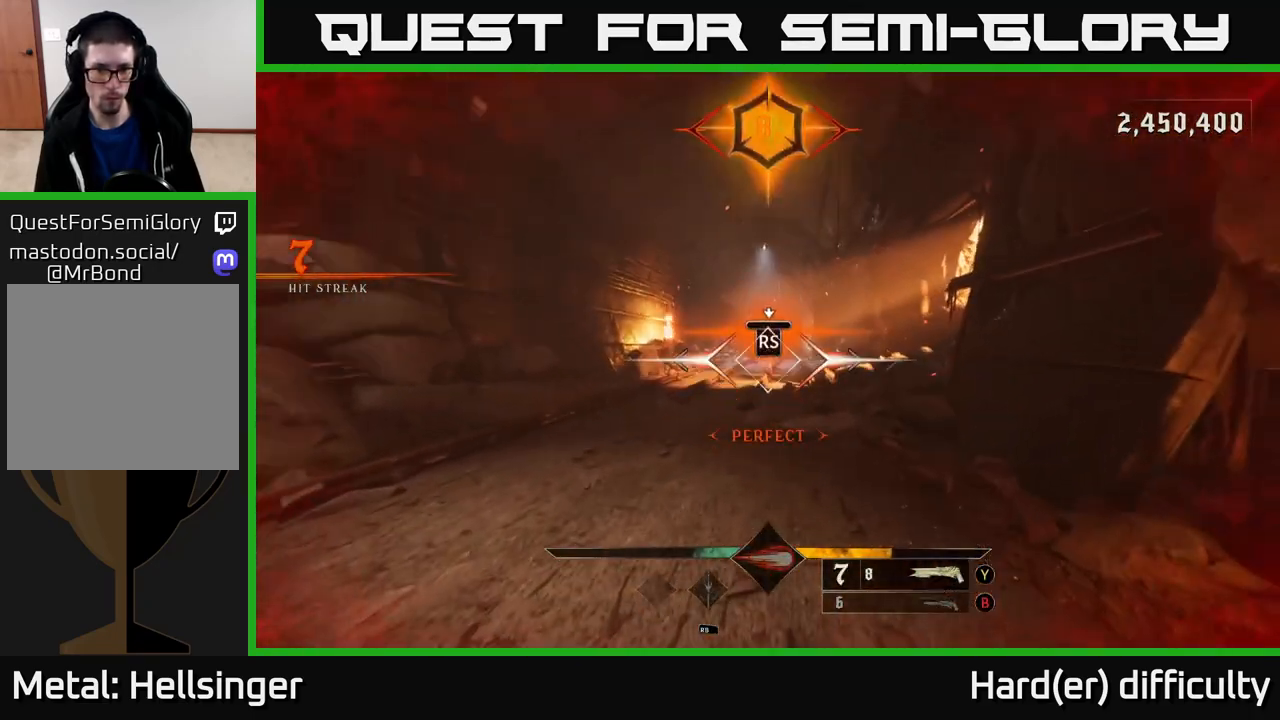
{"buttons": [], "left_stick": "up", "right_stick": "center", "events": [[100, "left_stick", "center"], [450, "left_stick", "up"]]}
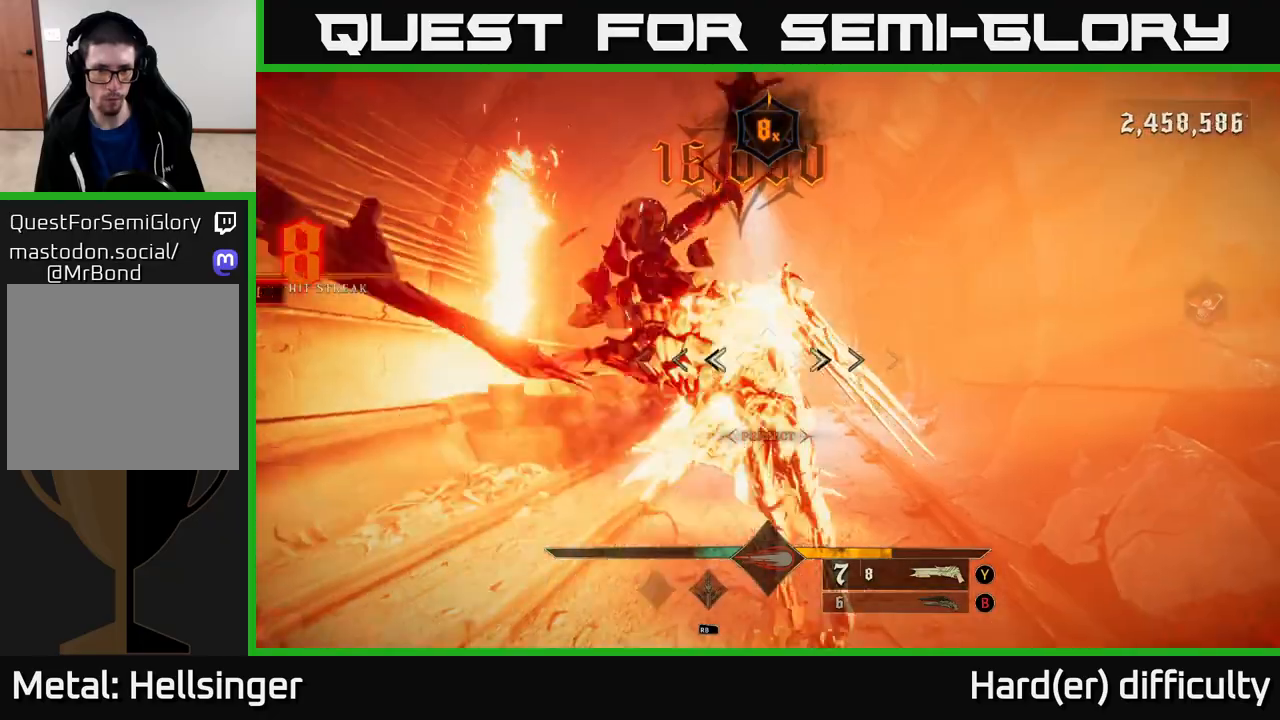
{"buttons": [], "left_stick": "down", "right_stick": "center", "events": [[83, "left_stick", "up-left"], [133, "right_stick", "down-right"], [317, "left_stick", "down-left"], [317, "right_stick", "center"], [400, "R2", "down"], [417, "left_stick", "down"], [467, "R2", "up"]]}
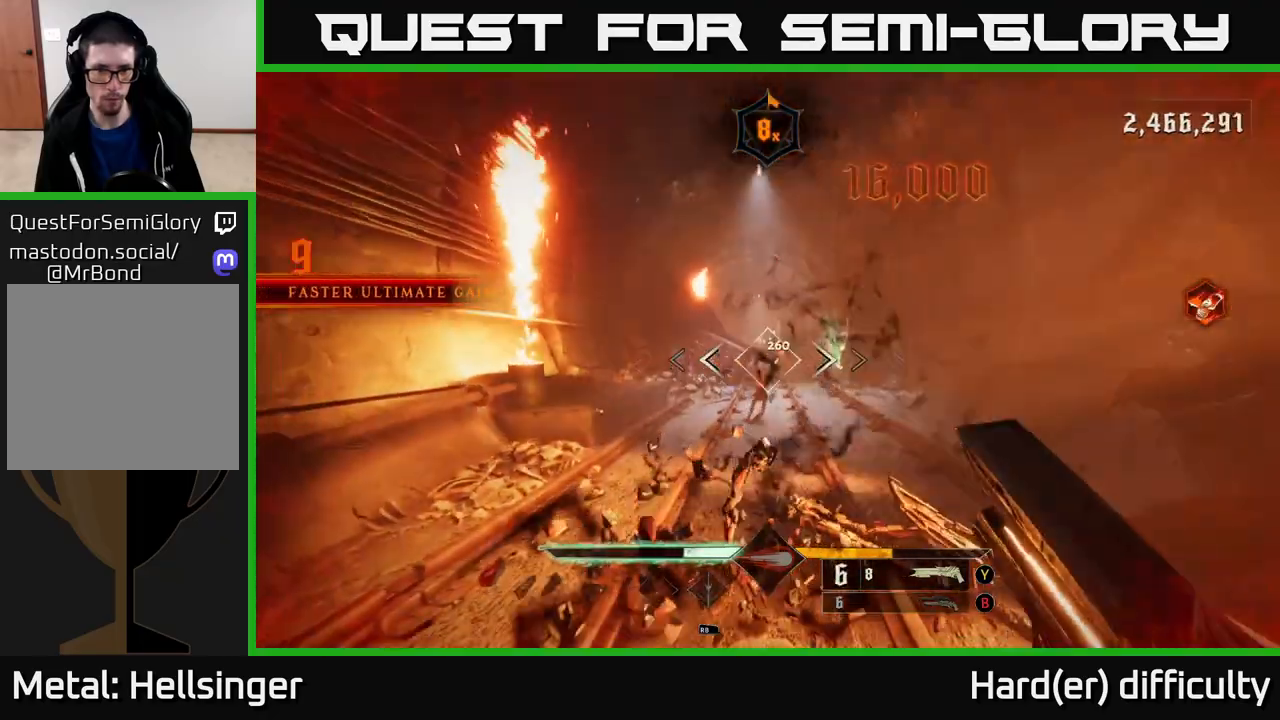
{"buttons": [], "left_stick": "up", "right_stick": "center", "events": [[317, "left_stick", "right"], [417, "left_stick", "up"]]}
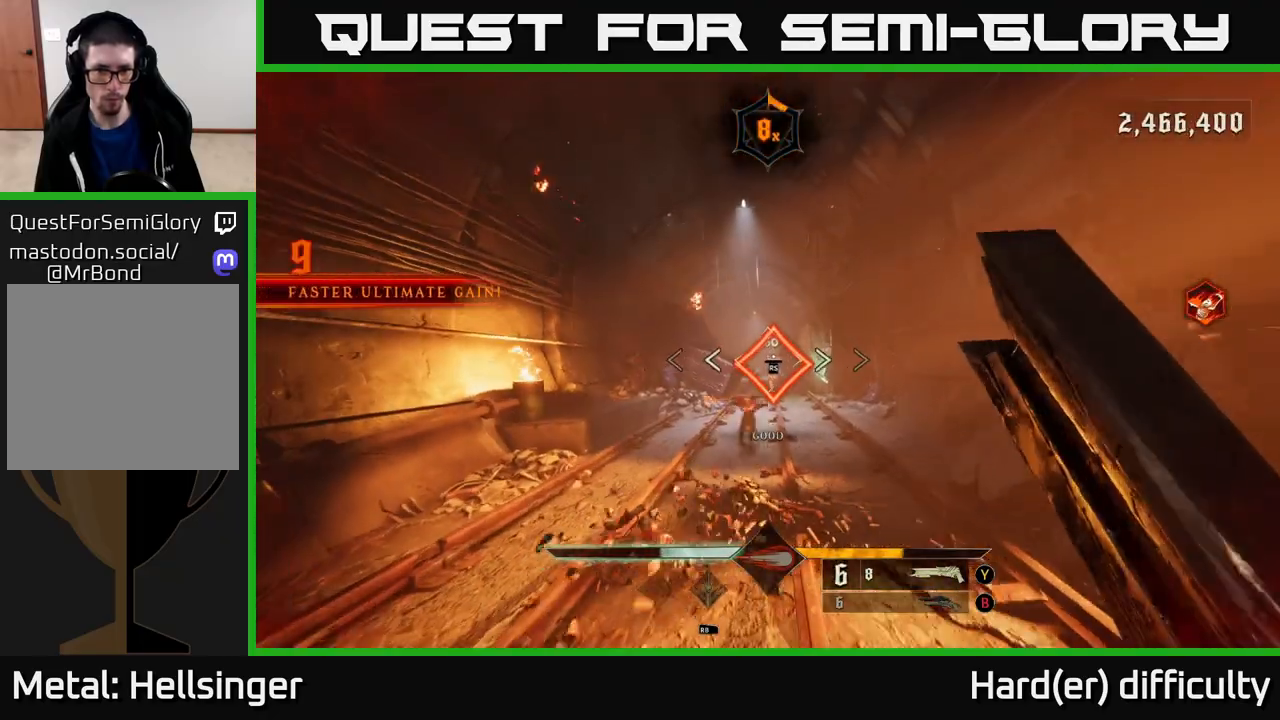
{"buttons": ["R2"], "left_stick": "down-left", "right_stick": "center", "events": [[200, "left_stick", "down"], [250, "right_stick", "down"], [367, "left_stick", "down-left"], [450, "right_stick", "center"], [500, "R2", "down"]]}
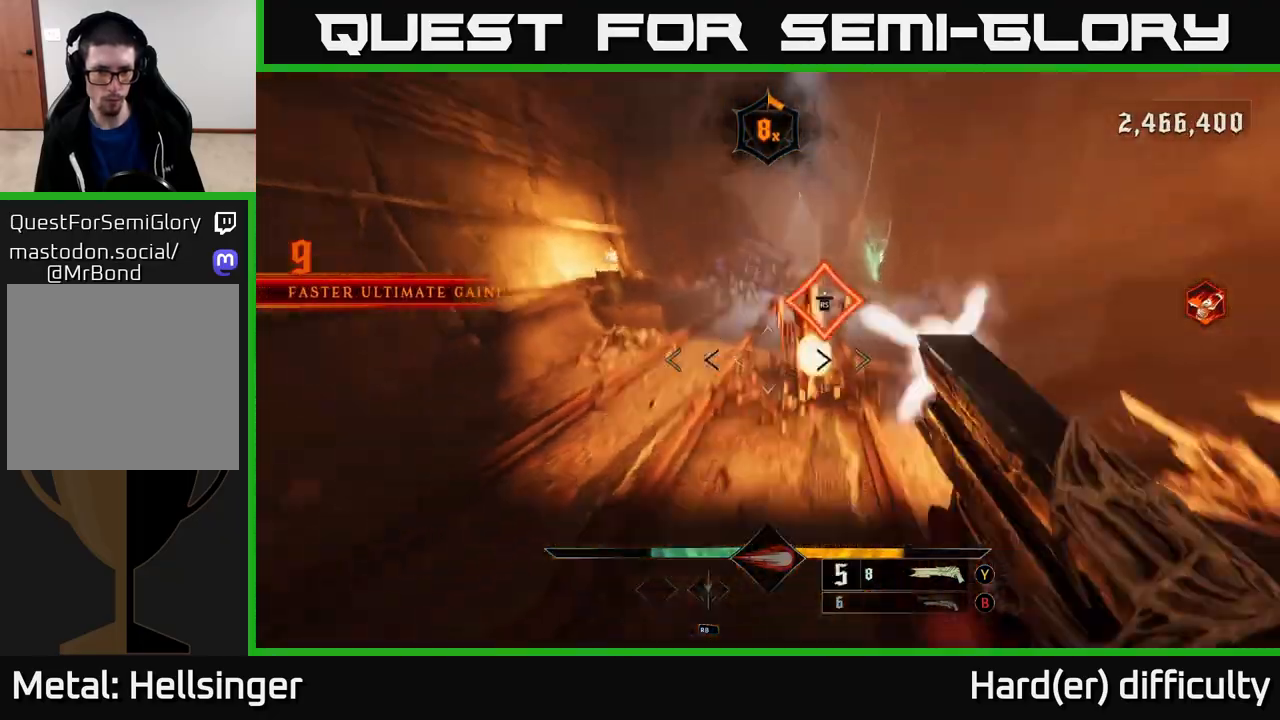
{"buttons": [], "left_stick": "up", "right_stick": "up", "events": [[67, "left_stick", "down-right"], [100, "R2", "up"], [183, "left_stick", "up-right"], [283, "left_stick", "down-right"], [350, "left_stick", "up"], [383, "right_stick", "up"]]}
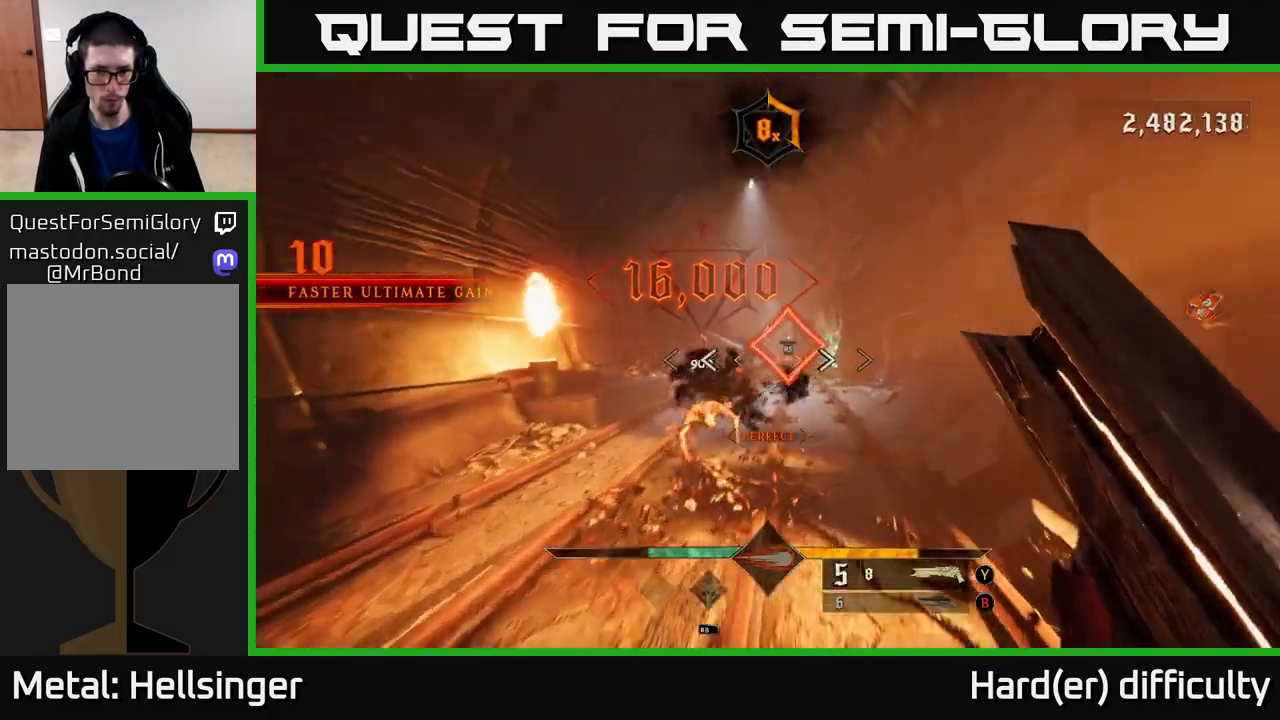
{"buttons": [], "left_stick": "up", "right_stick": "center", "events": [[50, "right_stick", "center"]]}
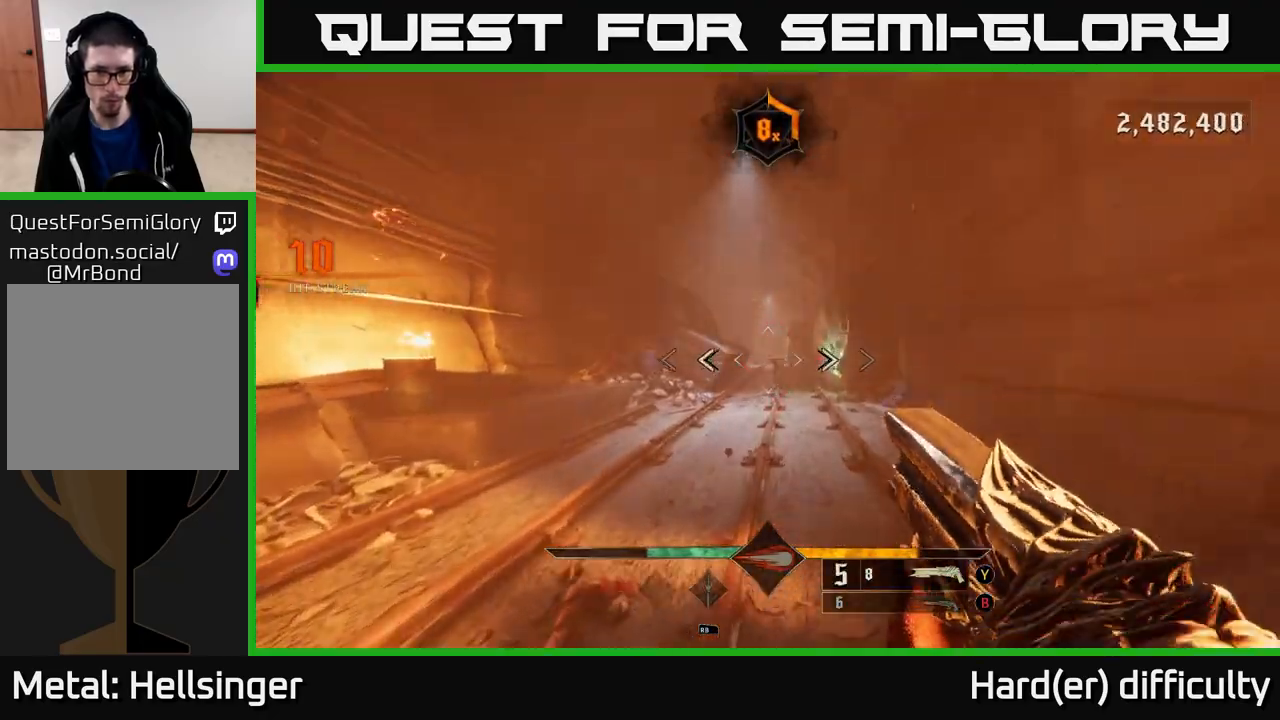
{"buttons": [], "left_stick": "up", "right_stick": "center", "events": [[117, "right_stick", "up"], [167, "right_stick", "center"]]}
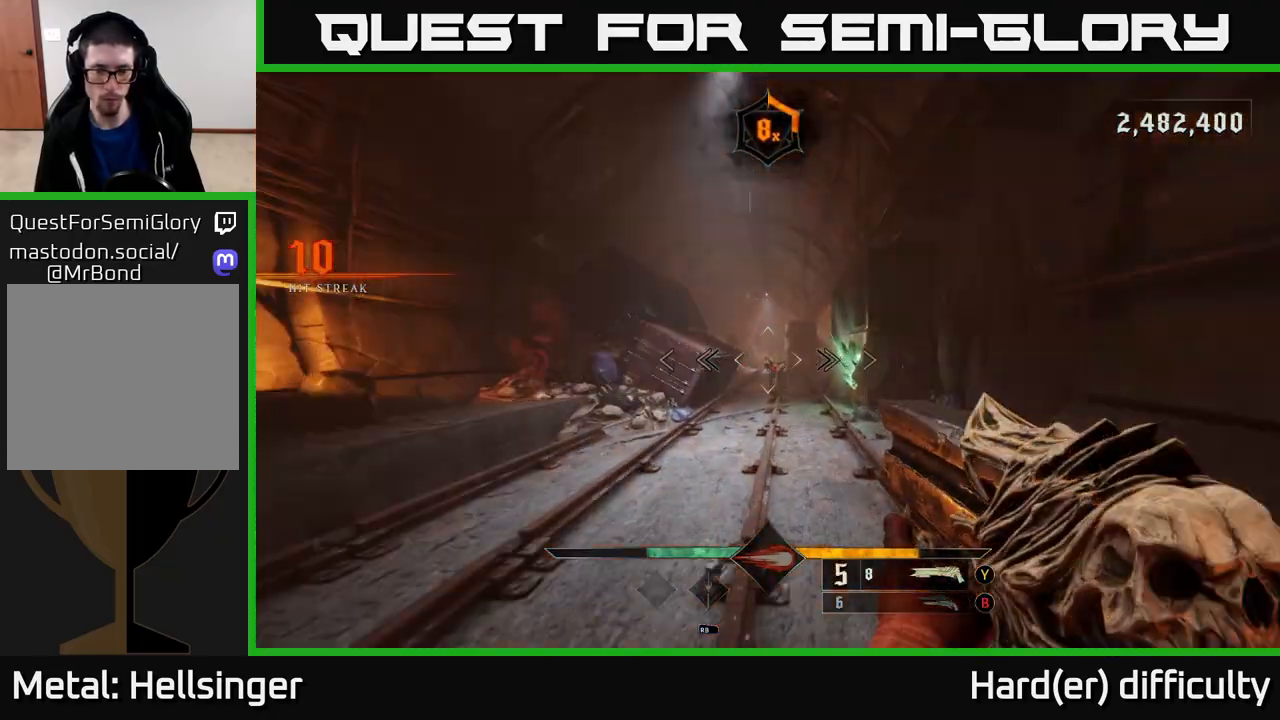
{"buttons": [], "left_stick": "up", "right_stick": "center", "events": [[67, "R2", "down"], [167, "R2", "up"]]}